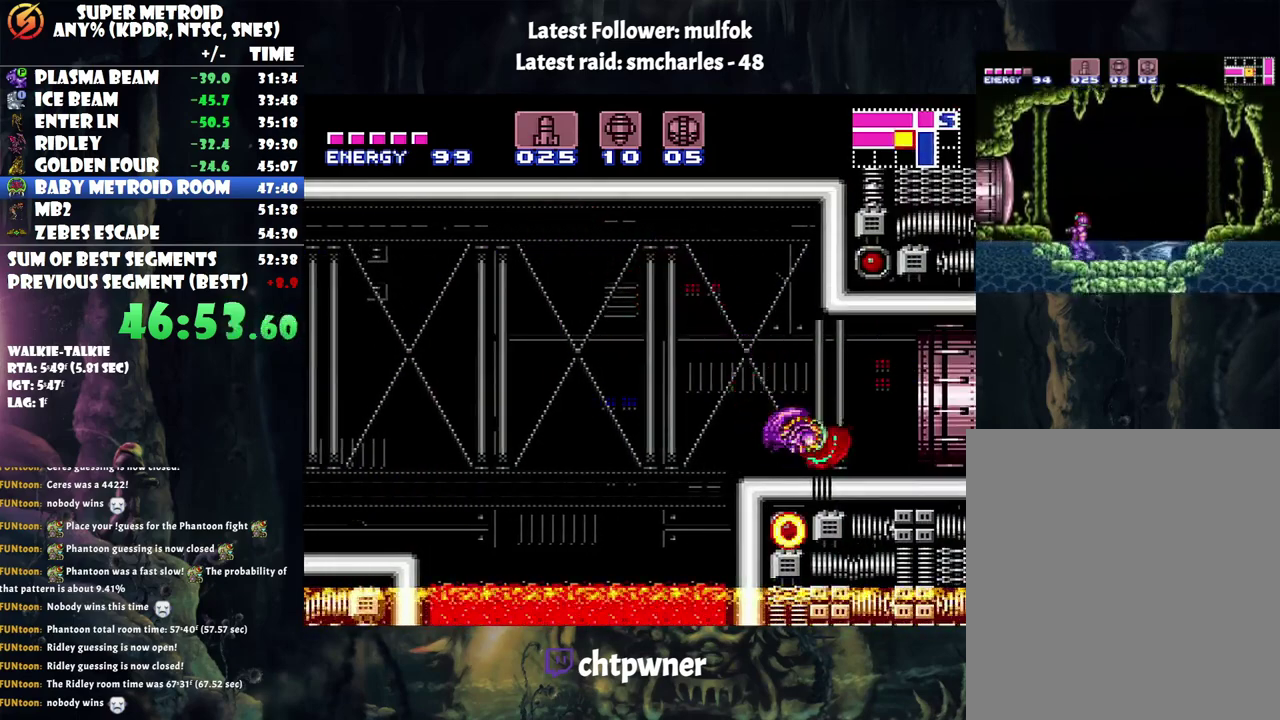
Gameplay with a controller (Nintendo layout); each line is a JSON object with the inputs held at the frame after it. "events" lists button and stick changes between this image and that frame as [ms after this image, input, new state], when the widget could be followed in between. Not read: L3 R3.
{"buttons": ["A", "DPAD_RIGHT"], "events": []}
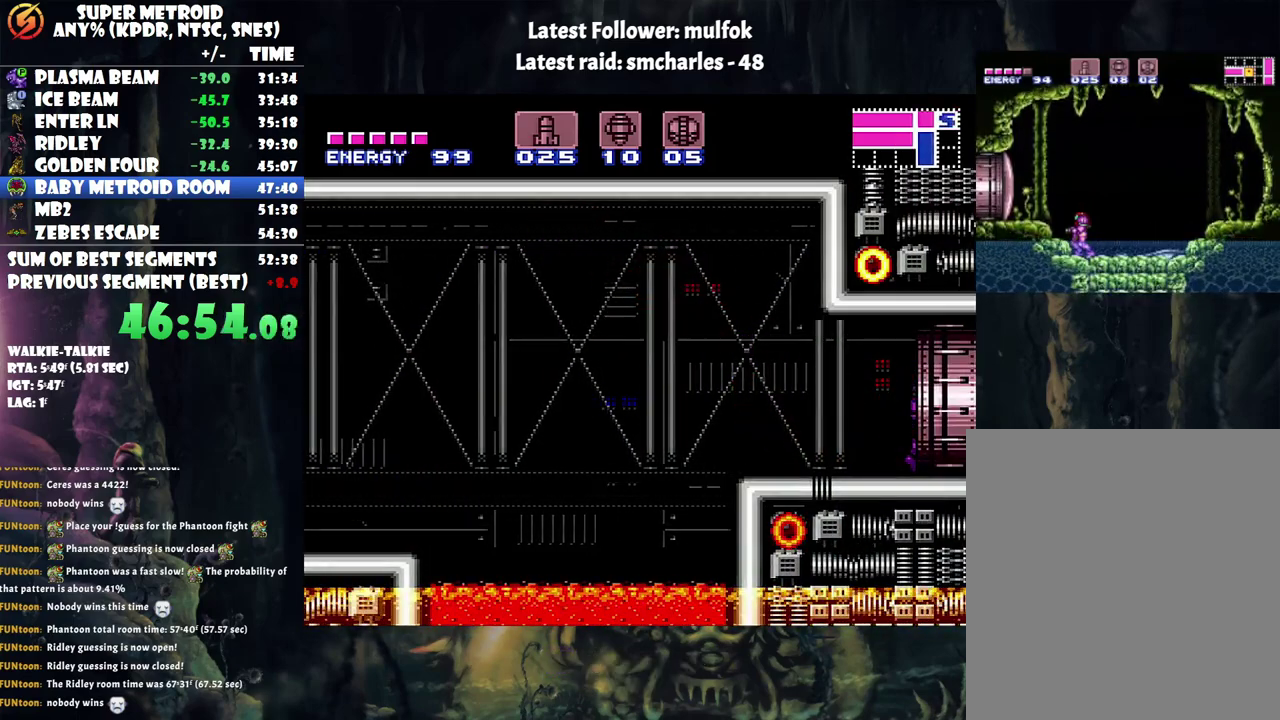
{"buttons": ["A", "DPAD_RIGHT"], "events": [[350, "DPAD_UP", "down"], [500, "DPAD_UP", "up"]]}
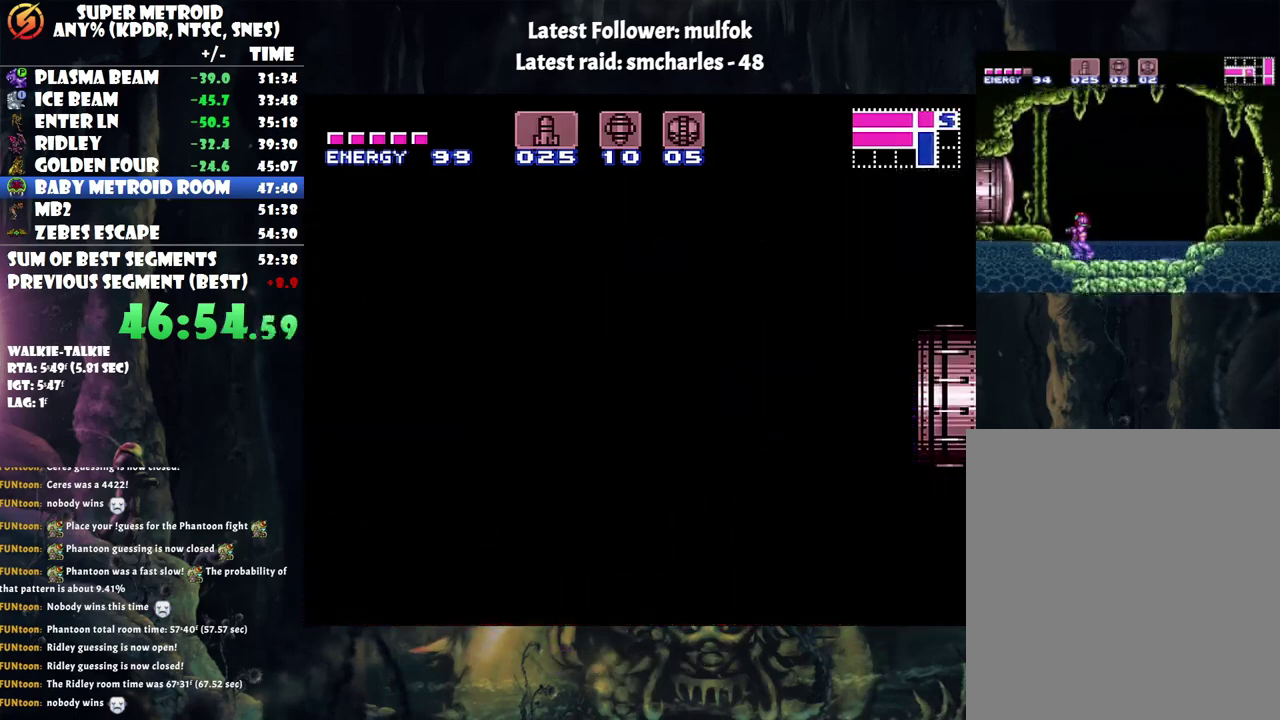
{"buttons": ["A", "DPAD_RIGHT"], "events": []}
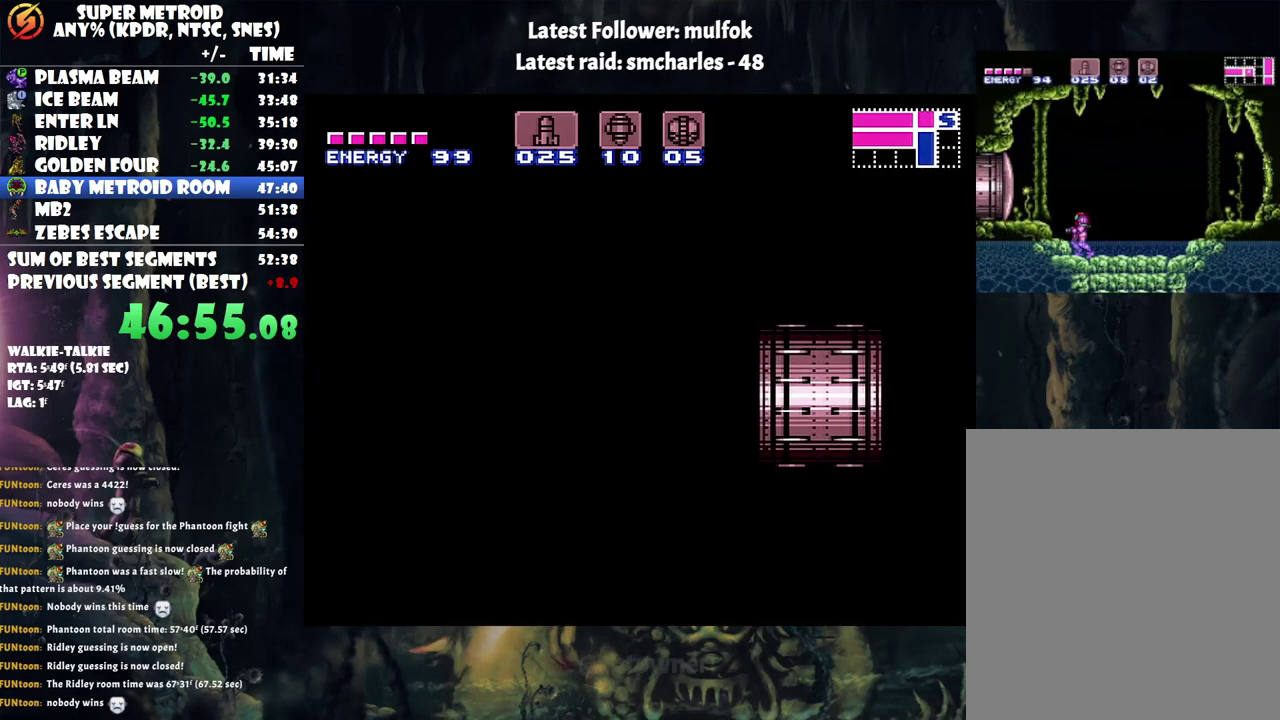
{"buttons": ["A", "DPAD_RIGHT"], "events": []}
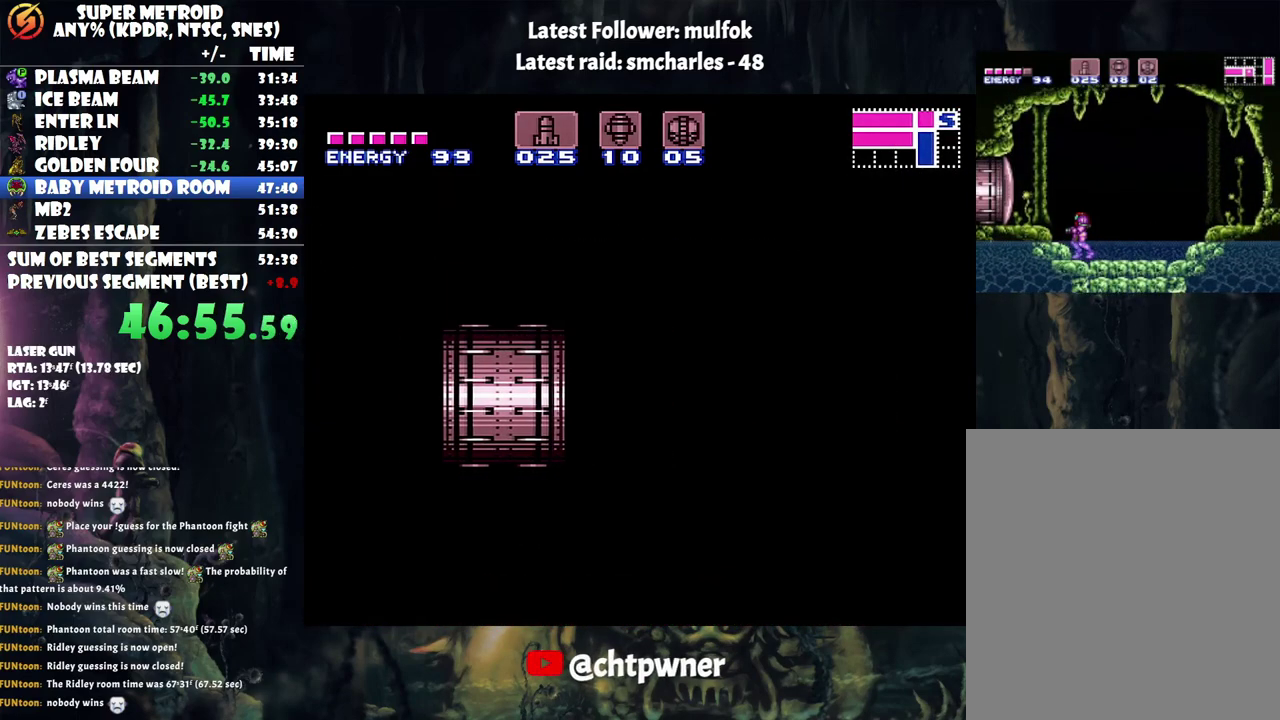
{"buttons": ["A", "DPAD_RIGHT"], "events": []}
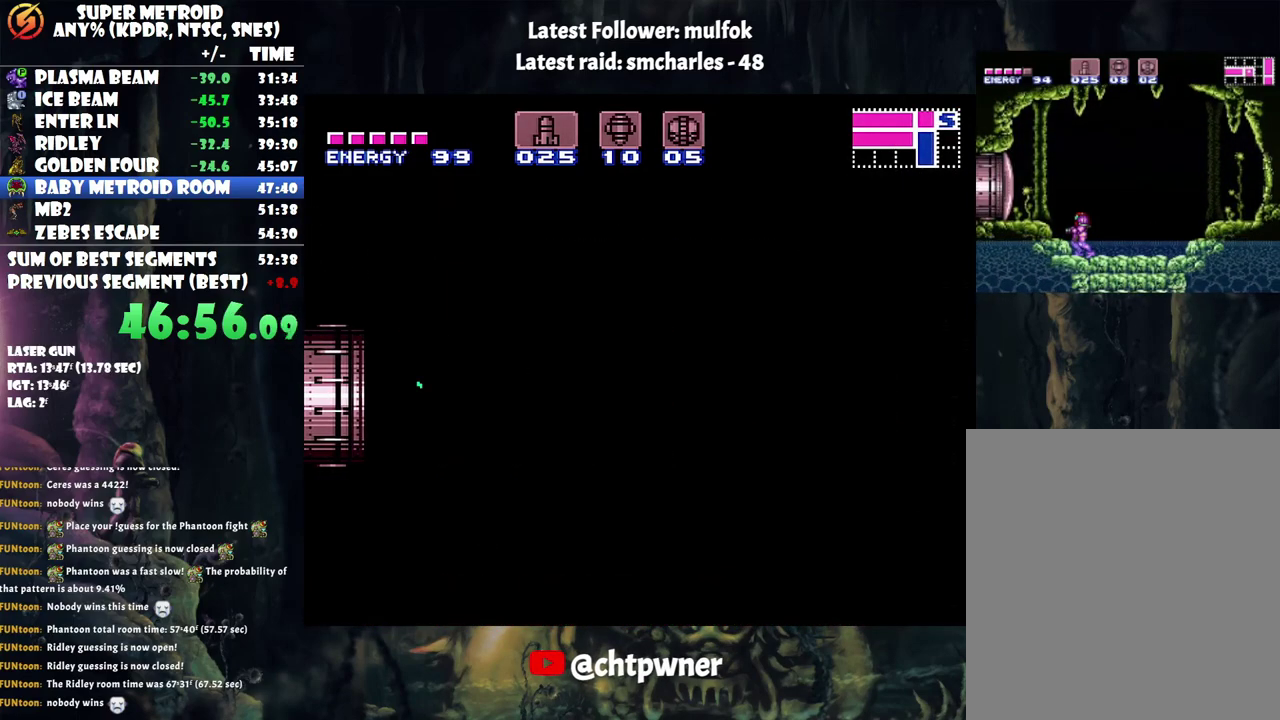
{"buttons": ["A", "DPAD_RIGHT"], "events": []}
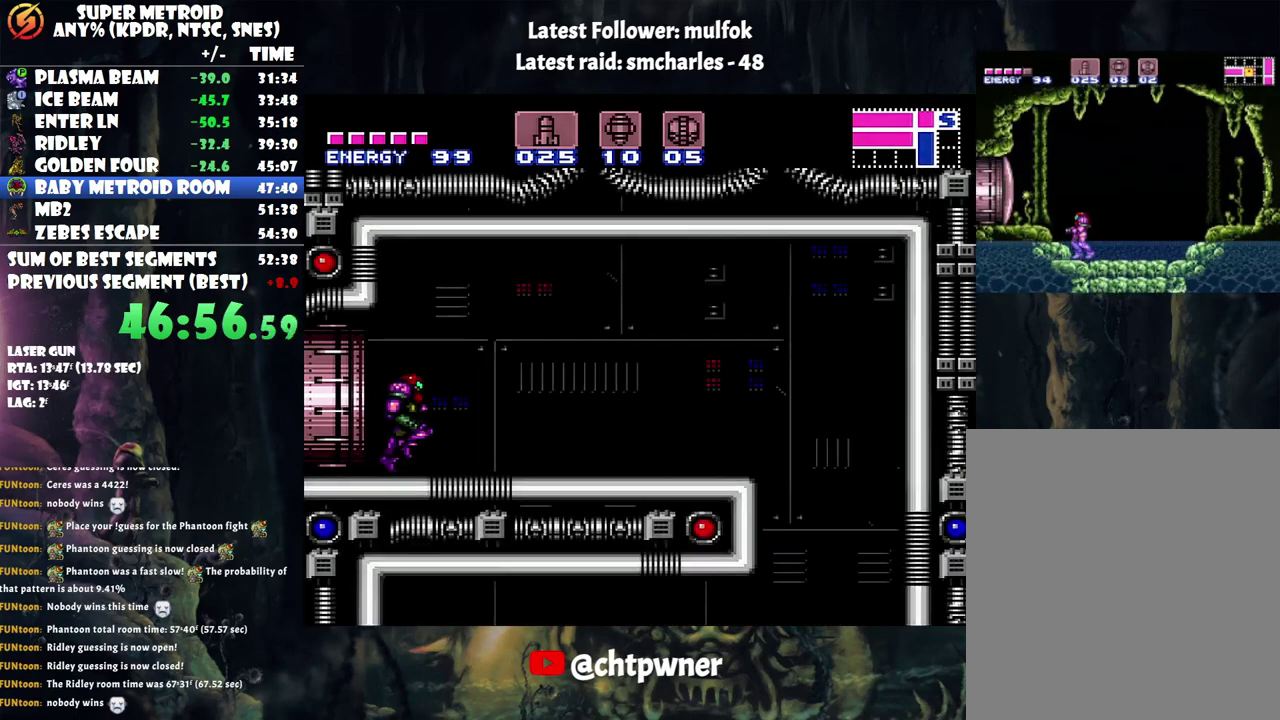
{"buttons": ["A", "DPAD_RIGHT"], "events": []}
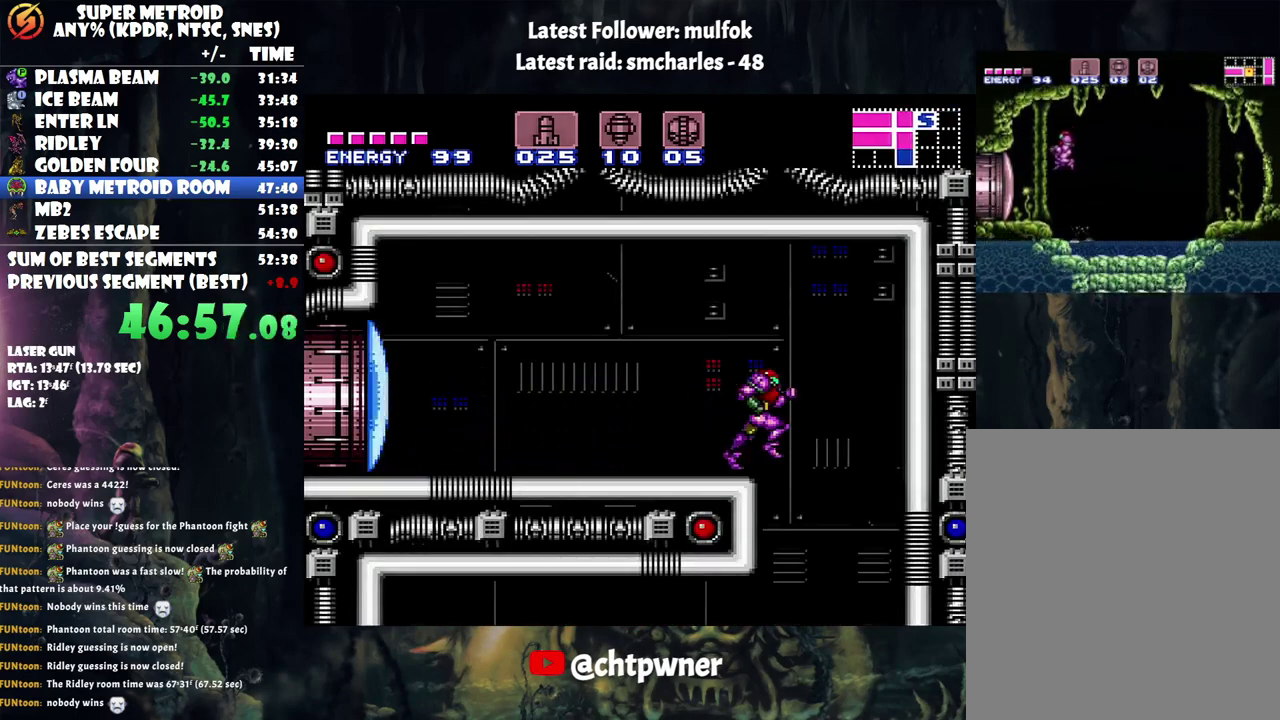
{"buttons": ["Y"], "events": [[17, "A", "up"], [33, "DPAD_RIGHT", "up"], [133, "DPAD_LEFT", "down"], [317, "DPAD_LEFT", "up"], [500, "Y", "down"]]}
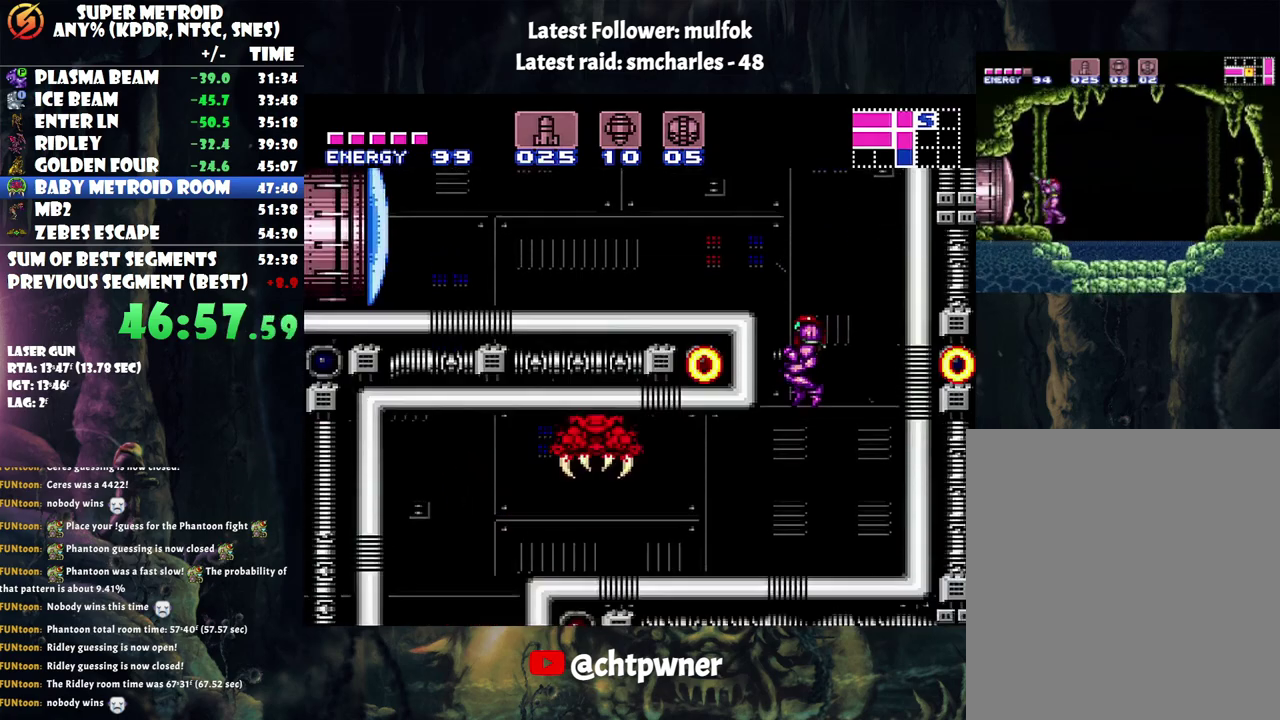
{"buttons": ["A", "DPAD_LEFT"], "events": [[67, "Y", "up"], [167, "DPAD_LEFT", "down"], [200, "A", "down"]]}
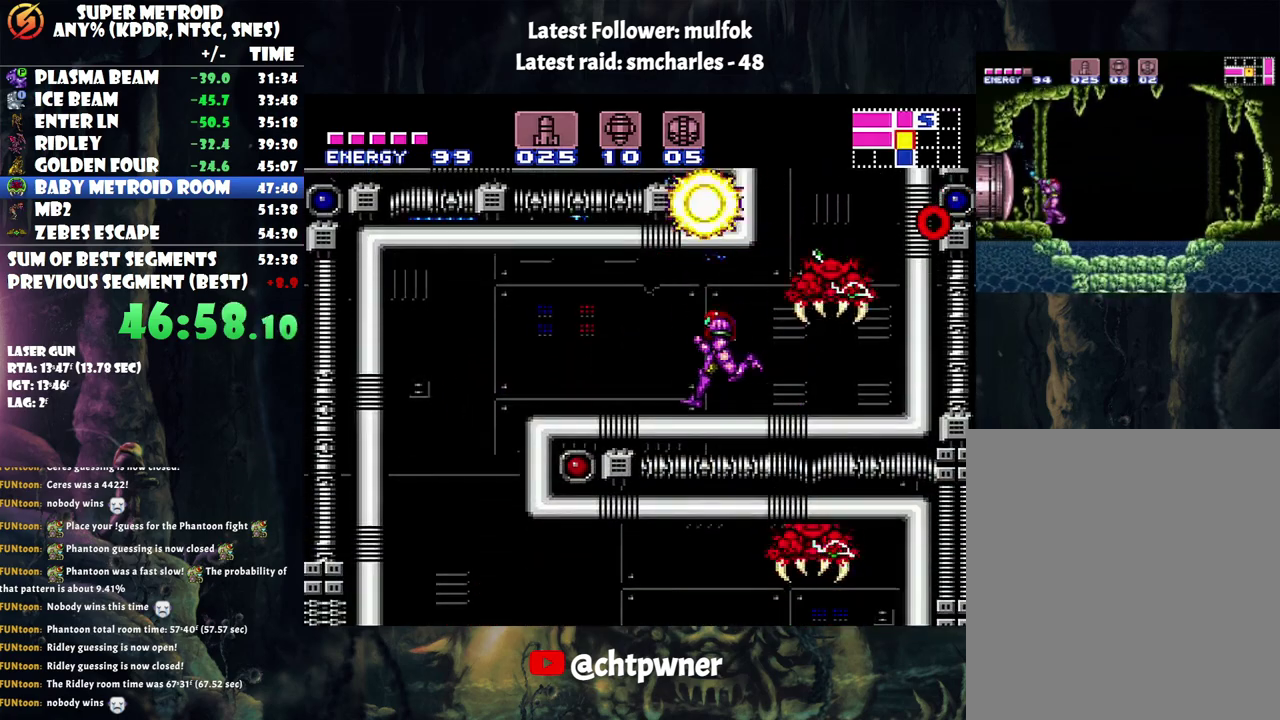
{"buttons": ["A"], "events": [[483, "DPAD_LEFT", "up"]]}
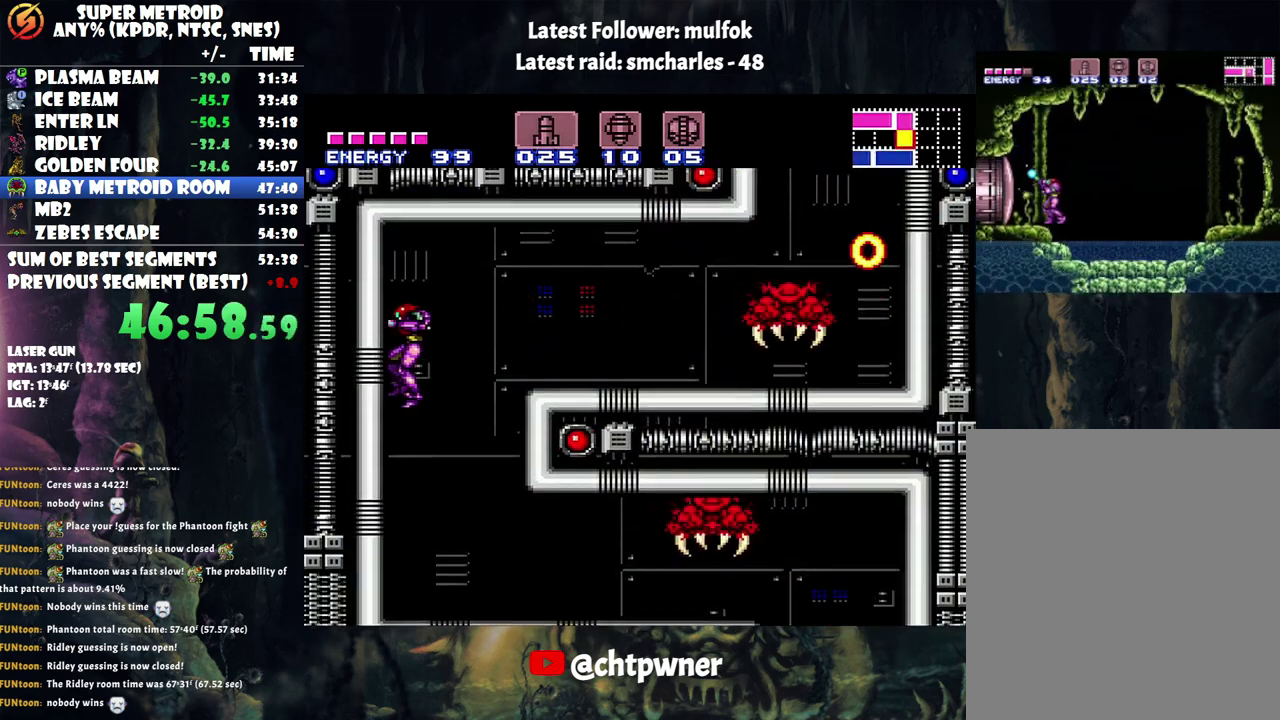
{"buttons": ["A", "DPAD_DOWN"], "events": [[67, "DPAD_DOWN", "down"], [200, "DPAD_DOWN", "up"], [483, "DPAD_DOWN", "down"]]}
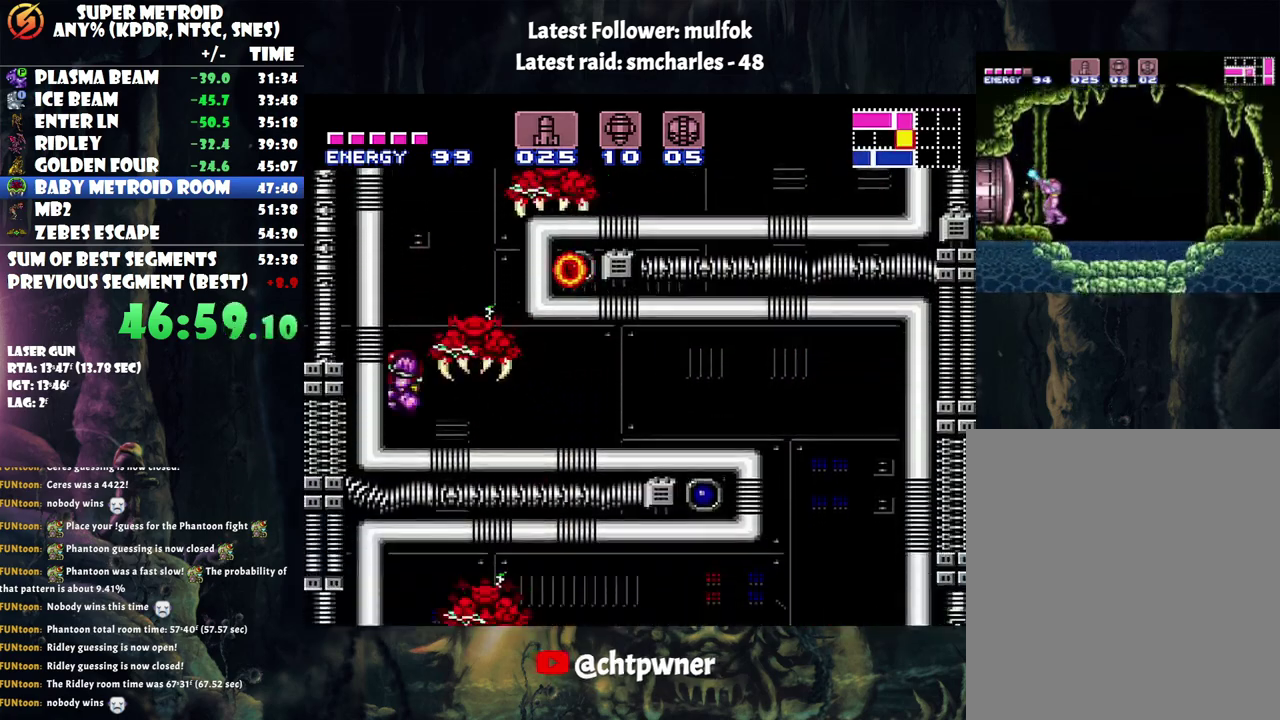
{"buttons": ["A", "DPAD_RIGHT"], "events": [[100, "DPAD_RIGHT", "down"], [133, "DPAD_DOWN", "up"]]}
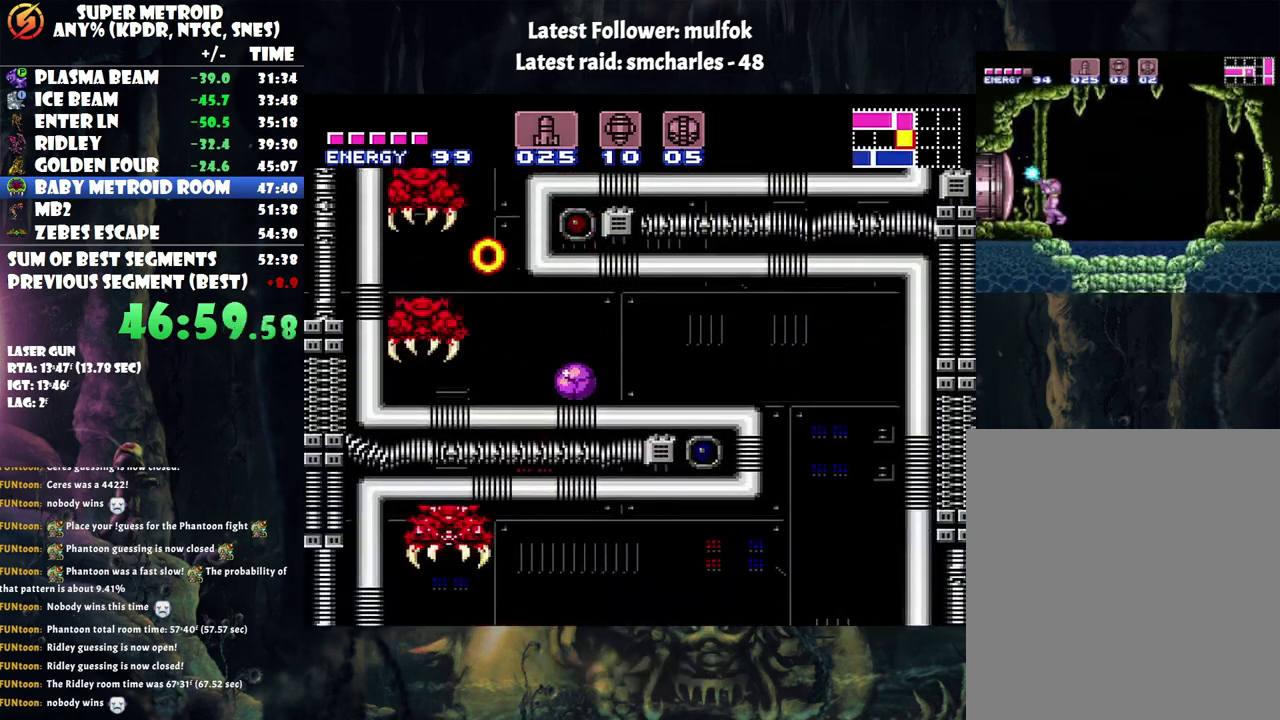
{"buttons": ["A", "DPAD_RIGHT"], "events": []}
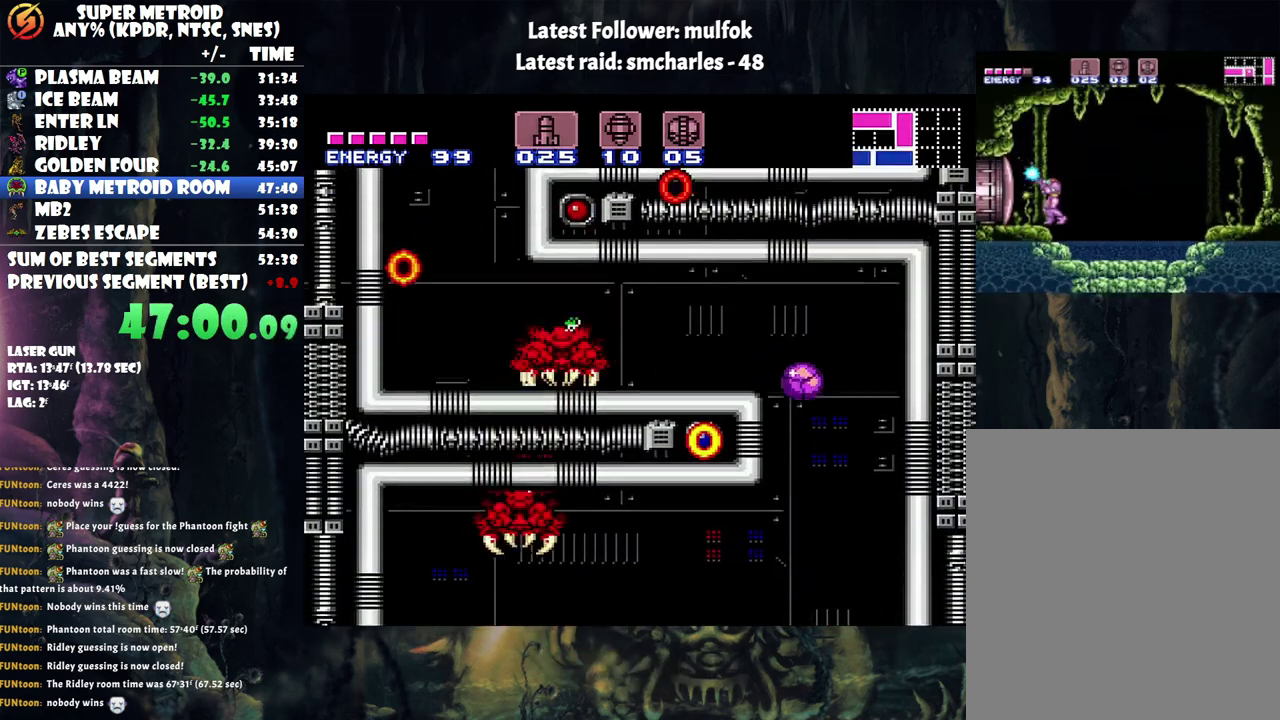
{"buttons": ["A"], "events": [[233, "DPAD_RIGHT", "up"]]}
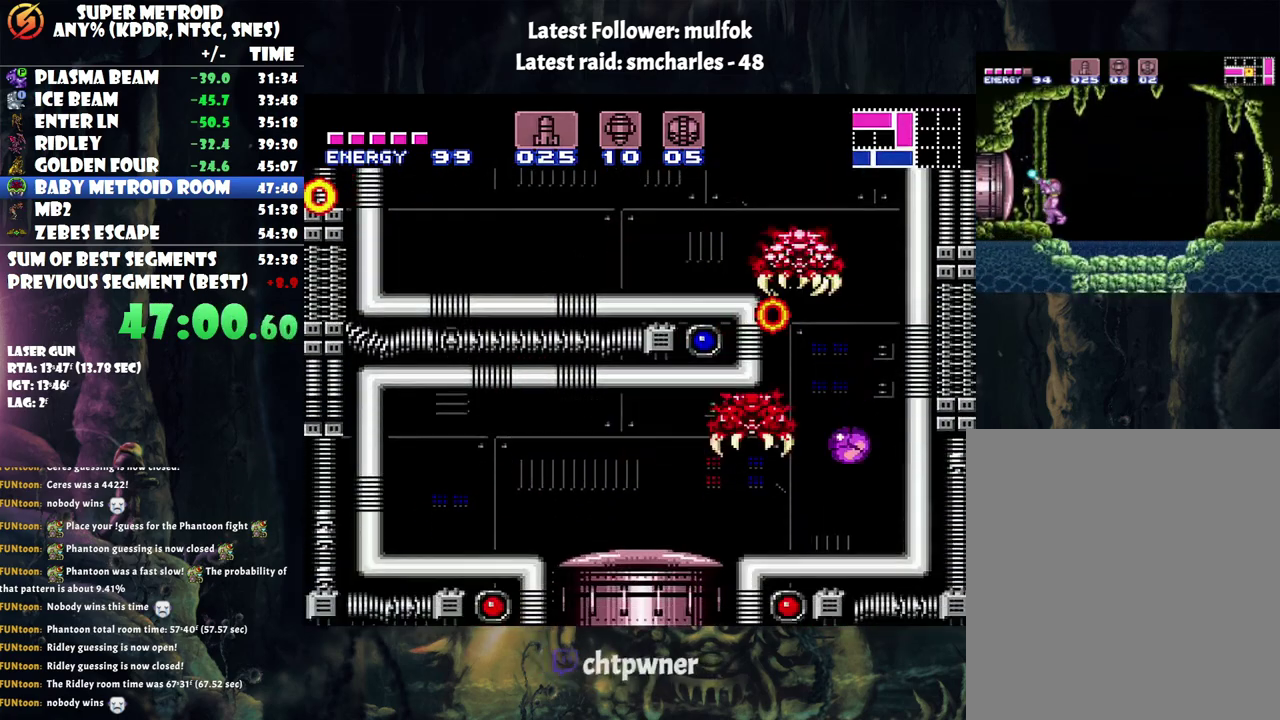
{"buttons": ["A", "DPAD_UP", "DPAD_LEFT"], "events": [[67, "DPAD_LEFT", "down"], [417, "DPAD_UP", "down"]]}
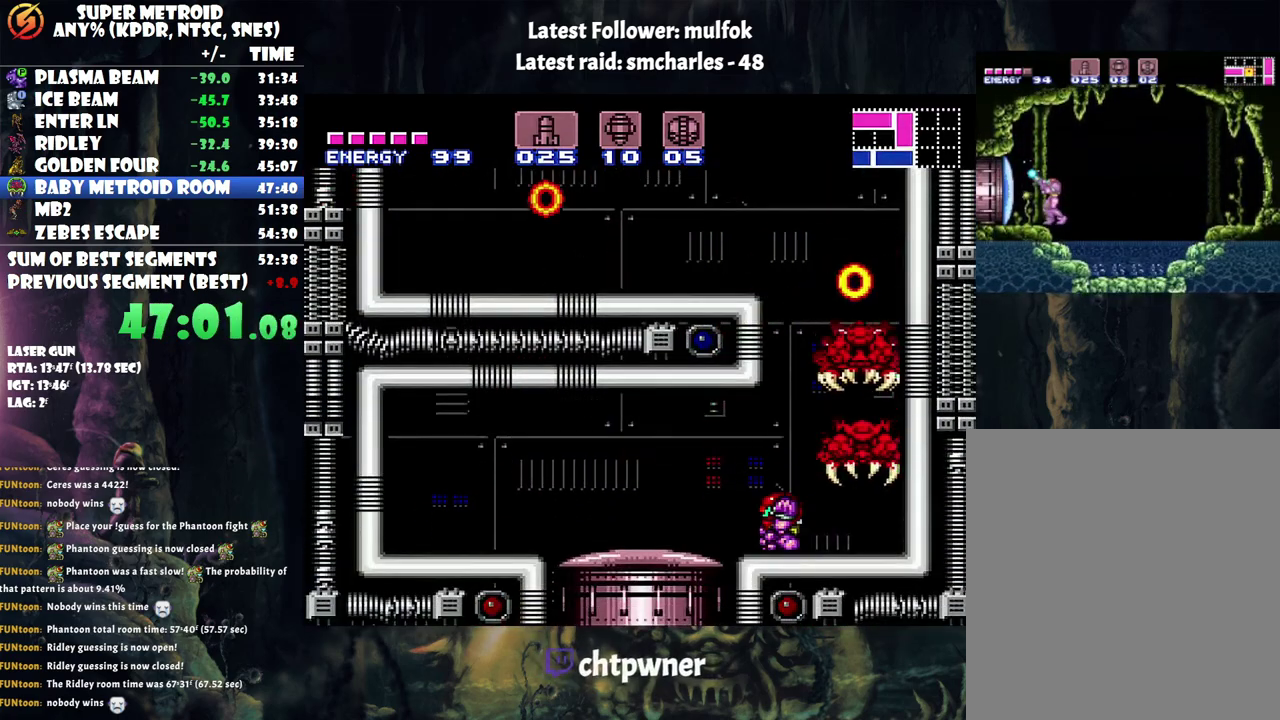
{"buttons": ["A", "DPAD_RIGHT"], "events": [[100, "DPAD_UP", "up"], [350, "DPAD_UP", "down"], [383, "DPAD_LEFT", "up"], [417, "DPAD_RIGHT", "down"], [417, "DPAD_UP", "up"]]}
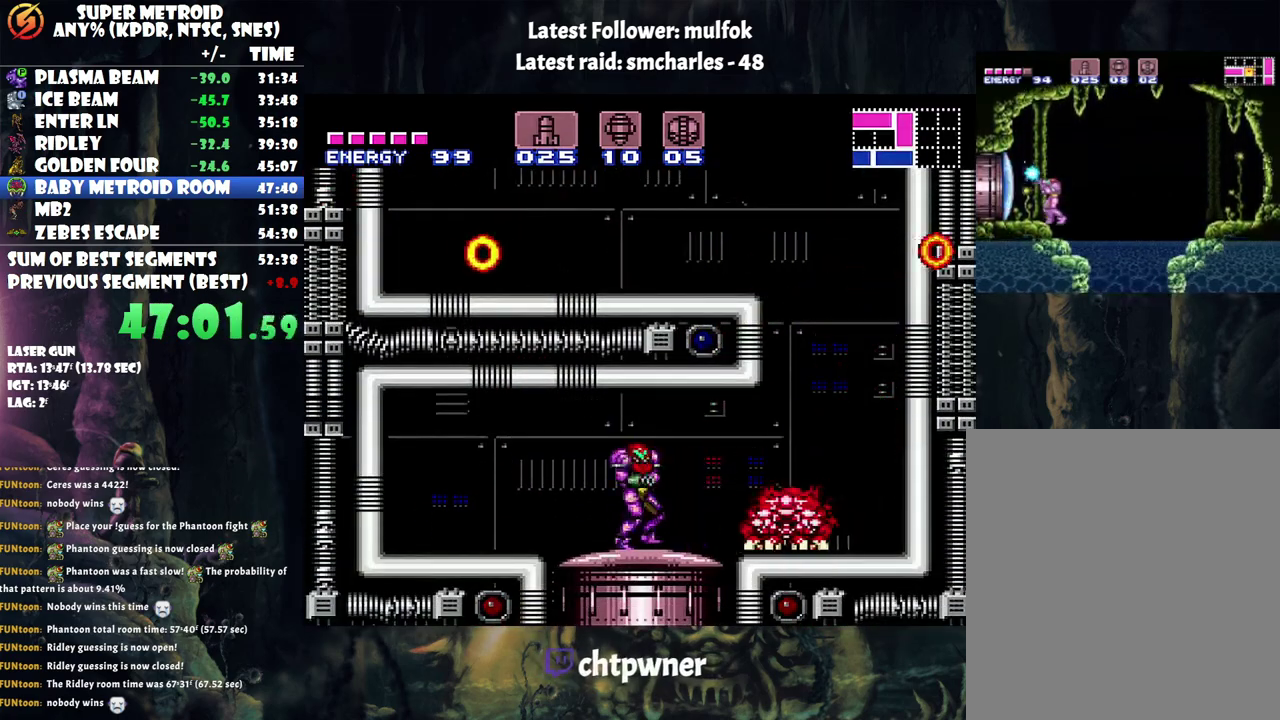
{"buttons": ["A", "L1"], "events": [[33, "L1", "down"], [167, "DPAD_RIGHT", "up"], [167, "Y", "down"], [300, "Y", "up"], [350, "X", "down"], [450, "X", "up"]]}
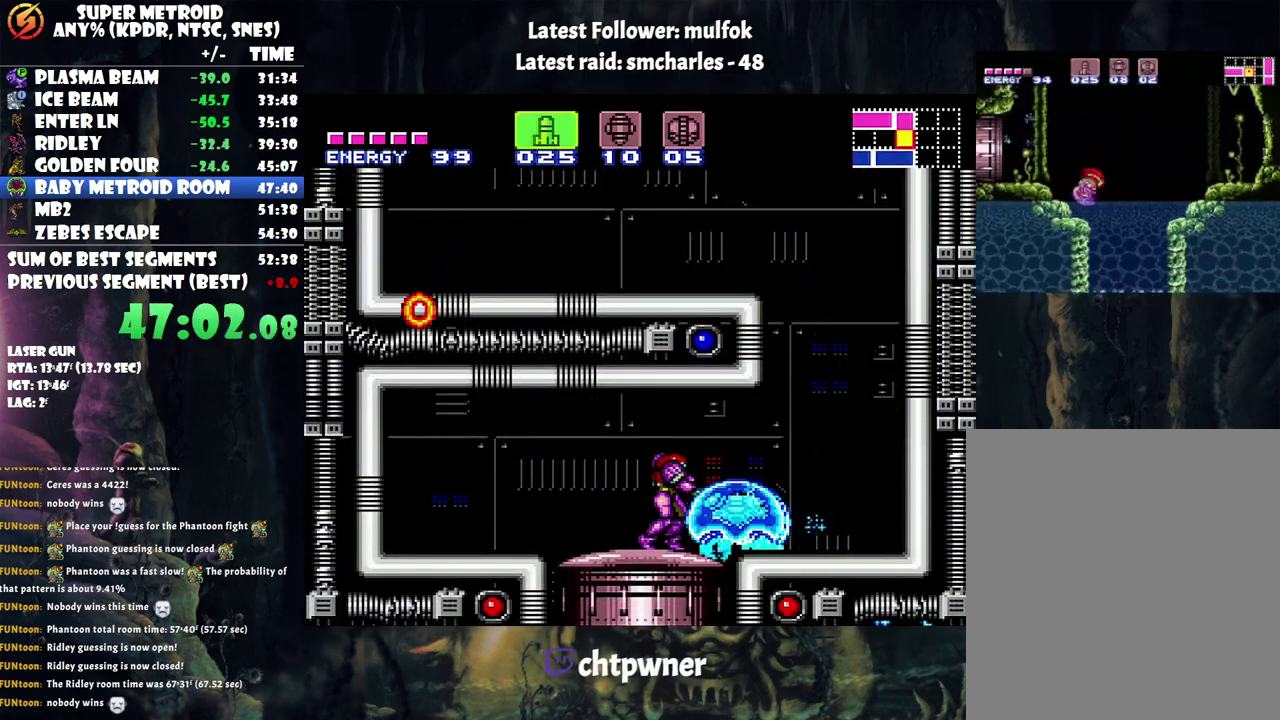
{"buttons": ["A", "L1", "DPAD_RIGHT"], "events": [[33, "X", "down"], [100, "X", "up"], [350, "Y", "down"], [417, "DPAD_RIGHT", "down"], [417, "Y", "up"]]}
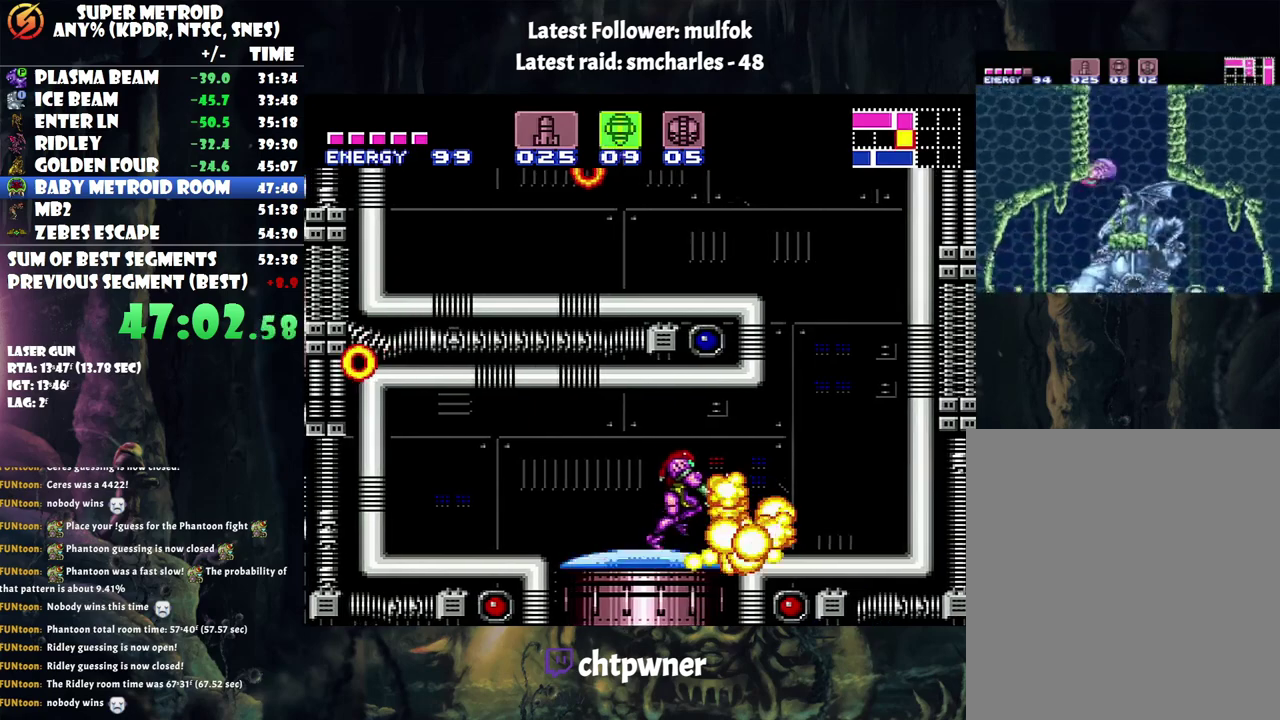
{"buttons": ["A", "DPAD_LEFT"], "events": [[117, "L1", "up"], [217, "DPAD_RIGHT", "up"], [467, "DPAD_LEFT", "down"]]}
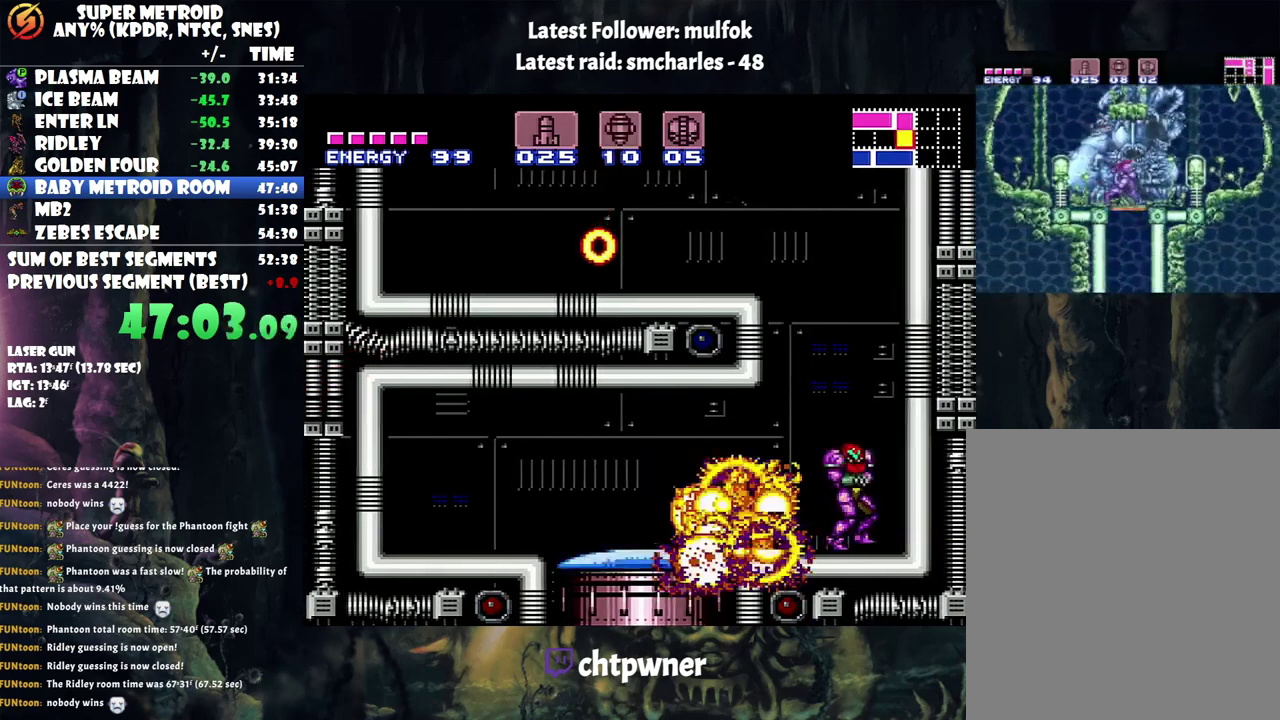
{"buttons": ["A", "L1", "DPAD_LEFT"], "events": [[167, "L1", "down"], [200, "Y", "down"], [233, "DPAD_LEFT", "up"], [283, "Y", "up"], [433, "DPAD_LEFT", "down"]]}
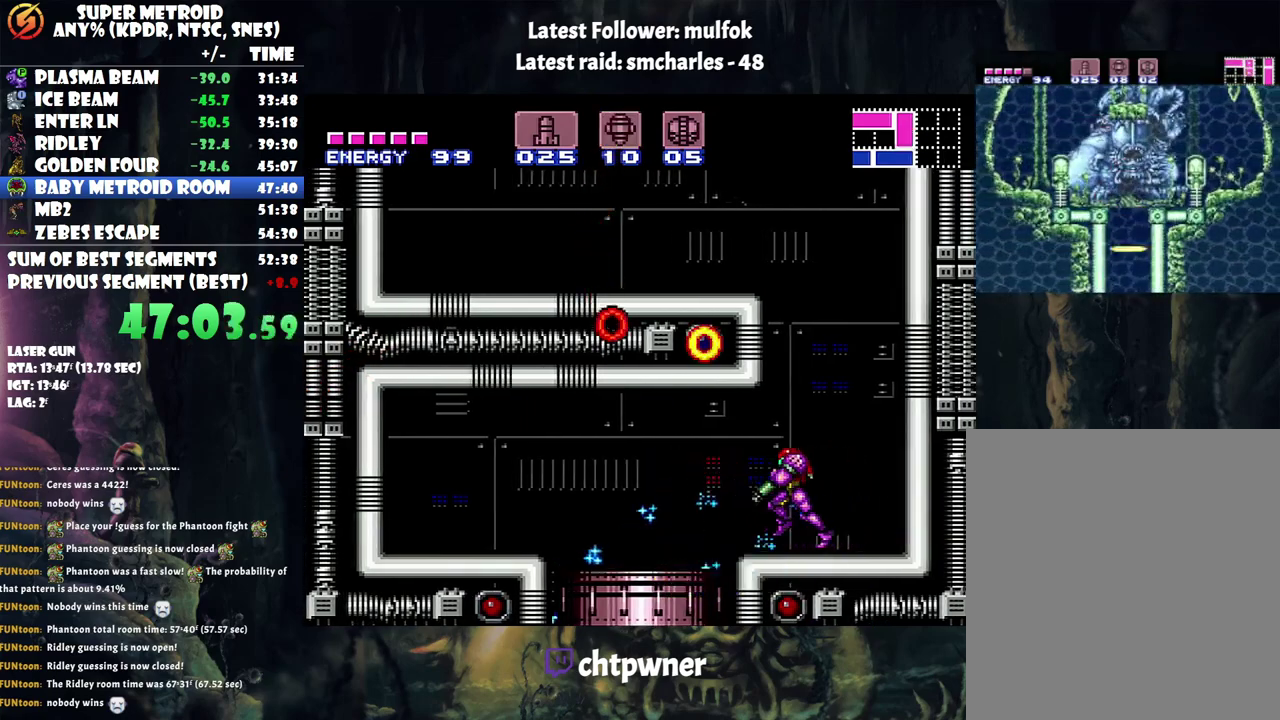
{"buttons": [], "events": [[317, "L1", "up"], [383, "A", "up"], [383, "DPAD_LEFT", "up"]]}
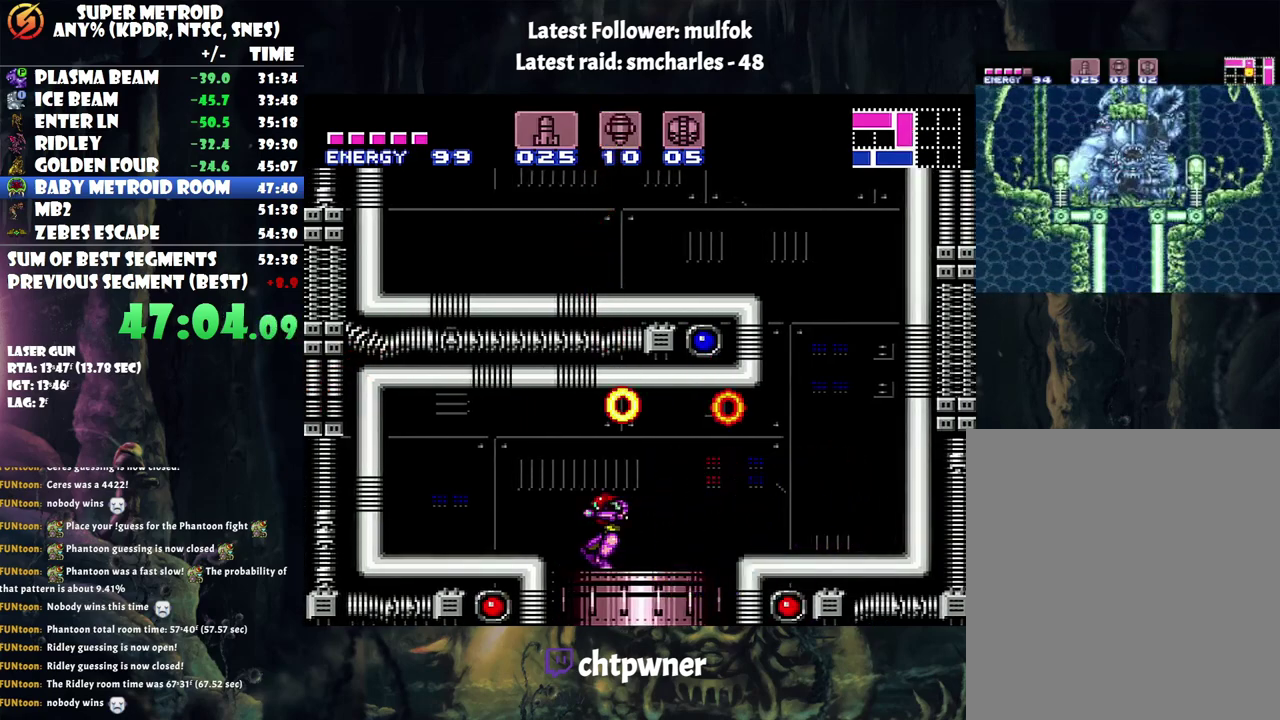
{"buttons": [], "events": []}
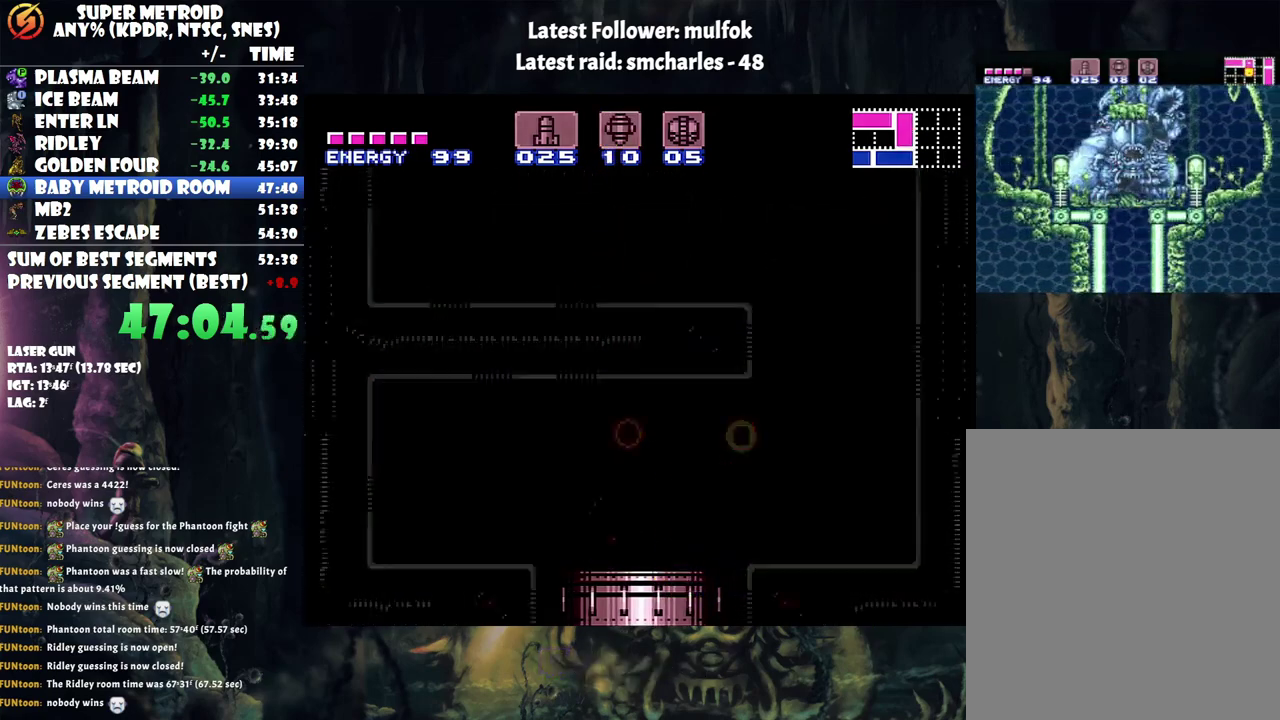
{"buttons": ["A"], "events": [[83, "A", "down"]]}
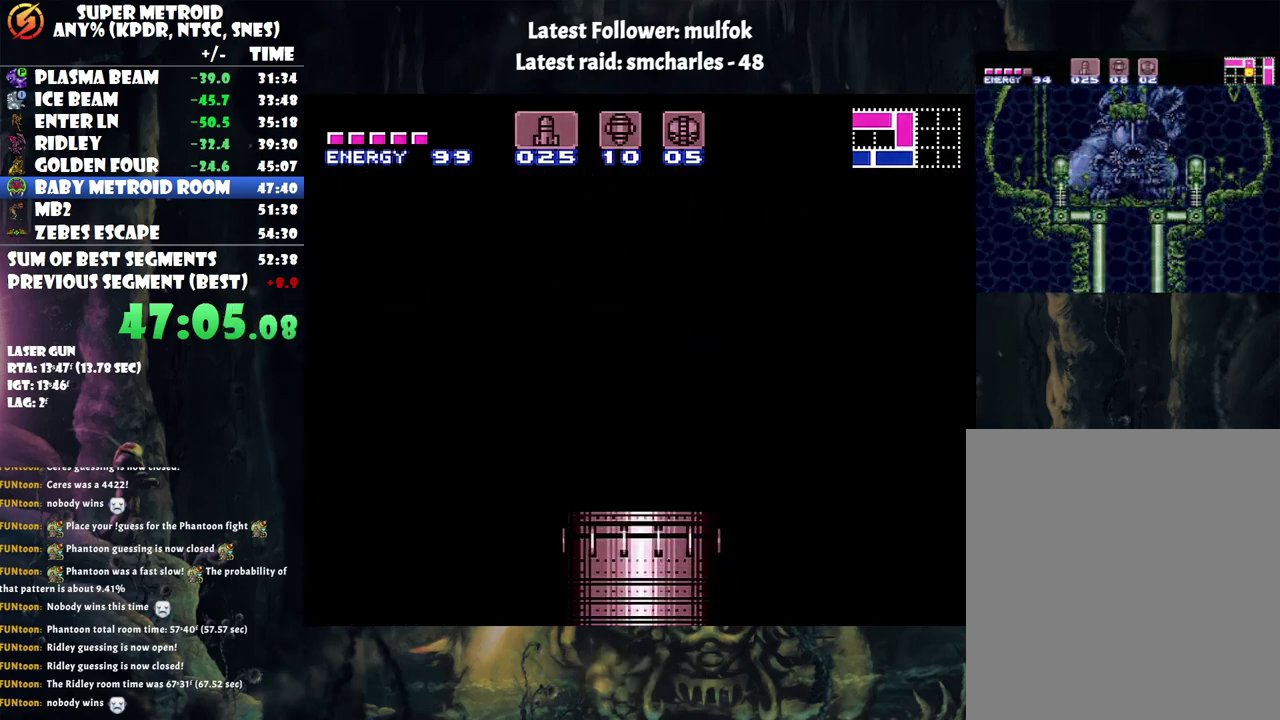
{"buttons": ["A"], "events": []}
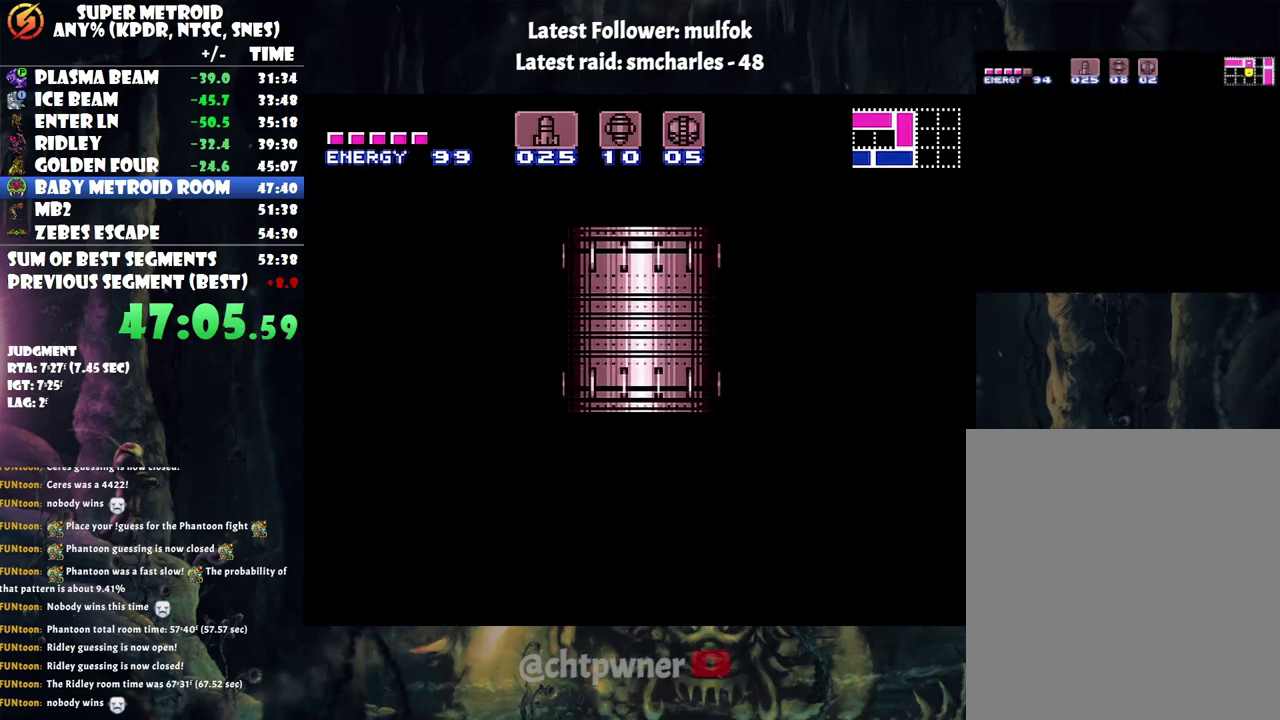
{"buttons": ["A", "DPAD_LEFT"], "events": [[367, "DPAD_LEFT", "down"]]}
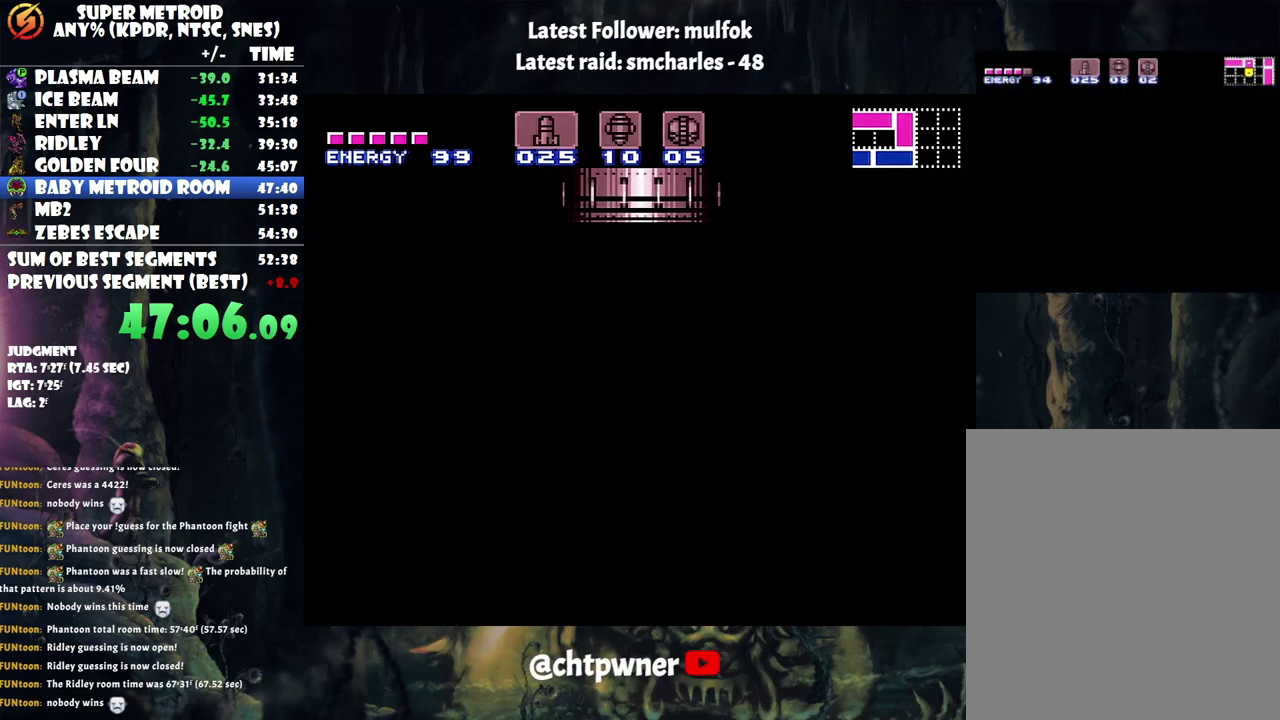
{"buttons": ["A", "DPAD_LEFT"], "events": []}
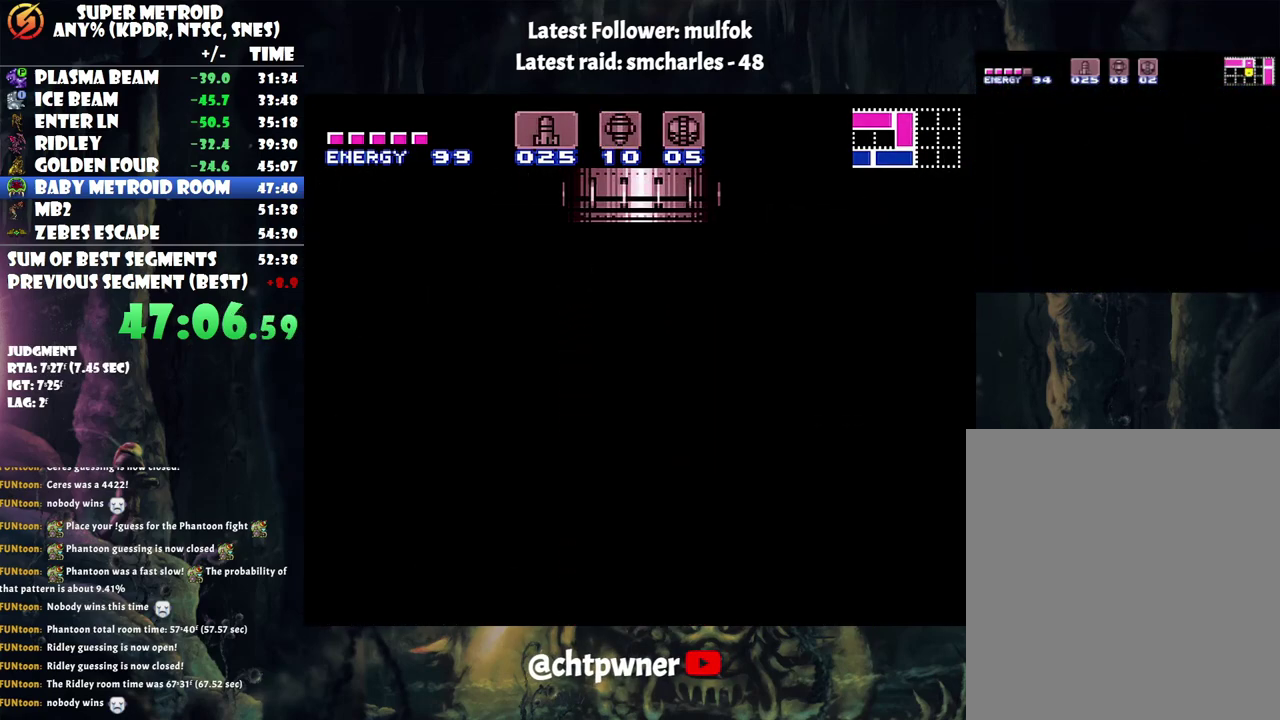
{"buttons": ["A", "DPAD_LEFT"], "events": []}
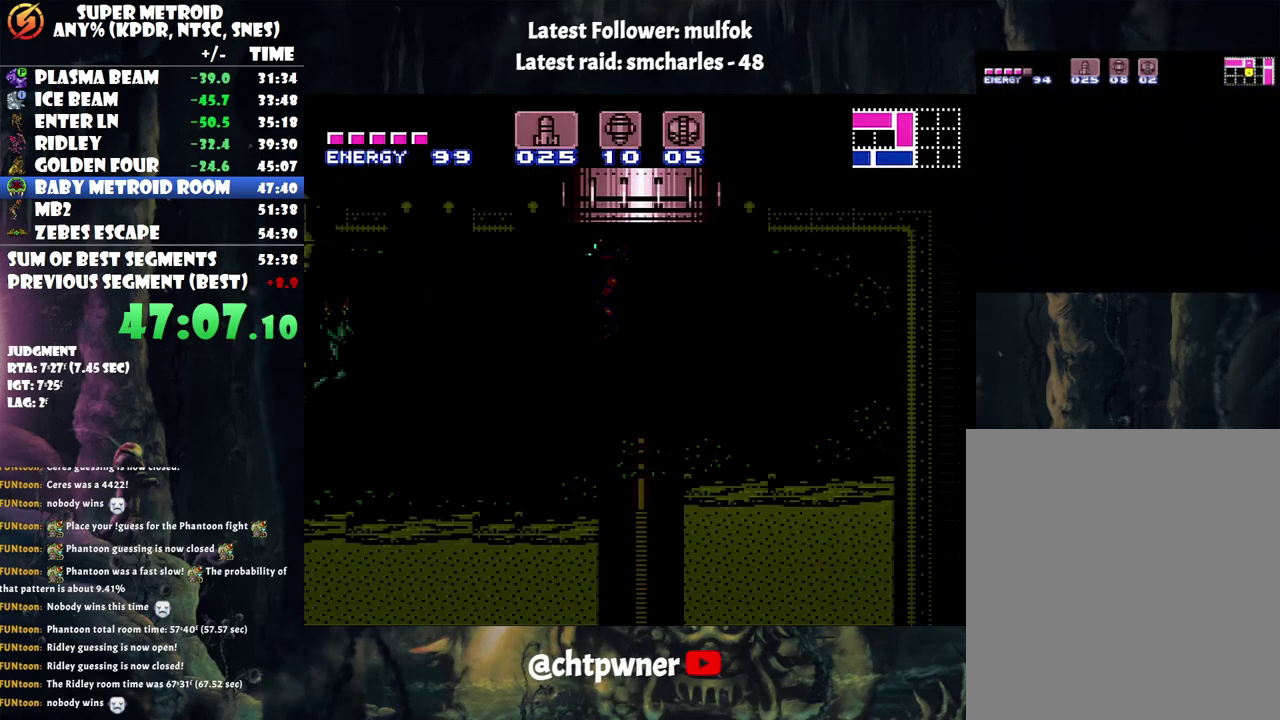
{"buttons": ["A", "DPAD_LEFT"], "events": []}
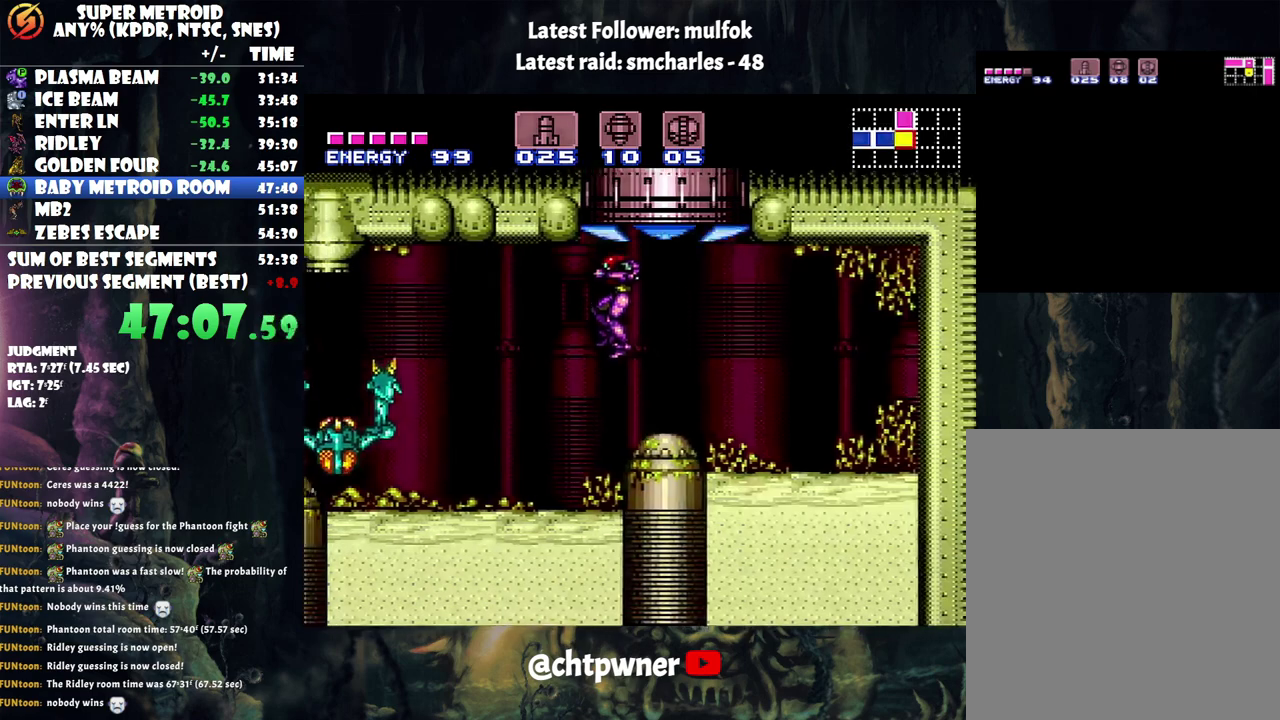
{"buttons": ["A", "DPAD_LEFT"], "events": [[33, "Y", "down"], [133, "Y", "up"], [267, "Y", "down"], [417, "Y", "up"]]}